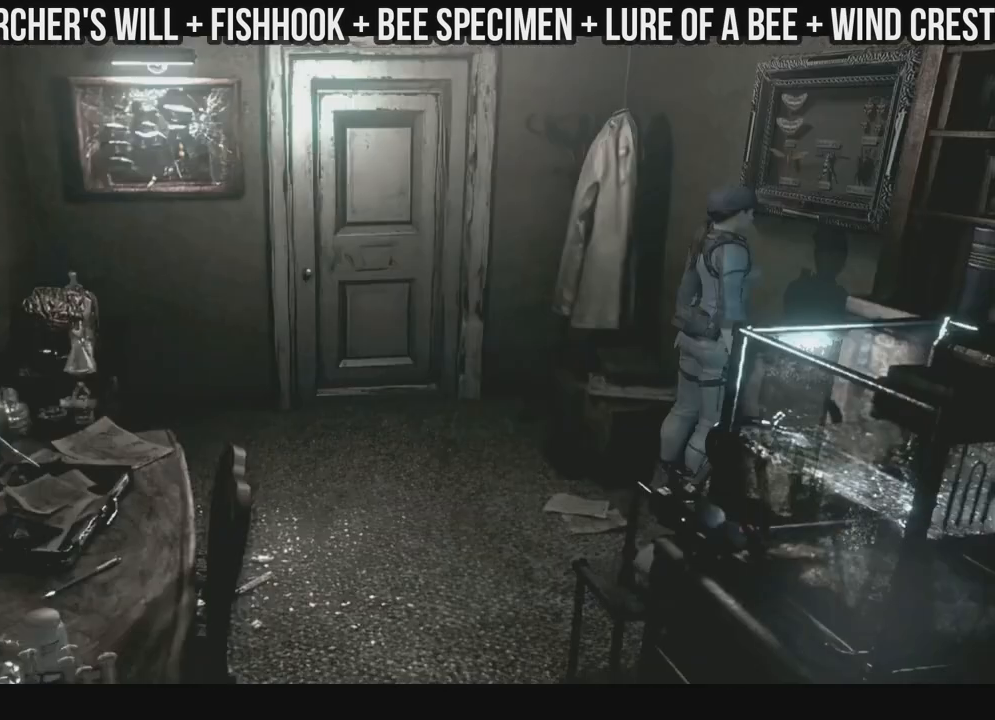
Gameplay with a controller (Xbox layout); each line is a JSON object with the inputs held at the frame after it. "events" lists button and stick changes between this image and that frame as [ms after this image, input, new state], when the widget could be followed in between. Not read: SHARE.
{"buttons": [], "left_stick": "center", "right_stick": "center", "events": [[67, "right_stick", "down"], [383, "right_stick", "center"]]}
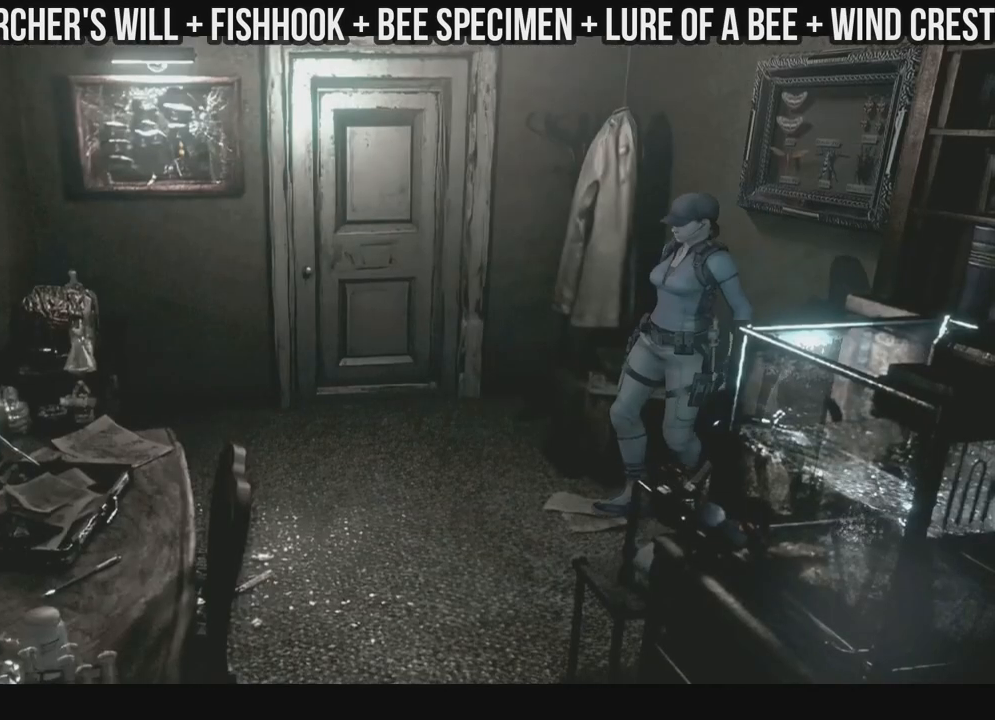
{"buttons": ["X", "DPAD_UP", "DPAD_RIGHT"], "left_stick": "center", "right_stick": "center", "events": [[33, "X", "down"], [50, "DPAD_UP", "down"], [100, "DPAD_RIGHT", "down"]]}
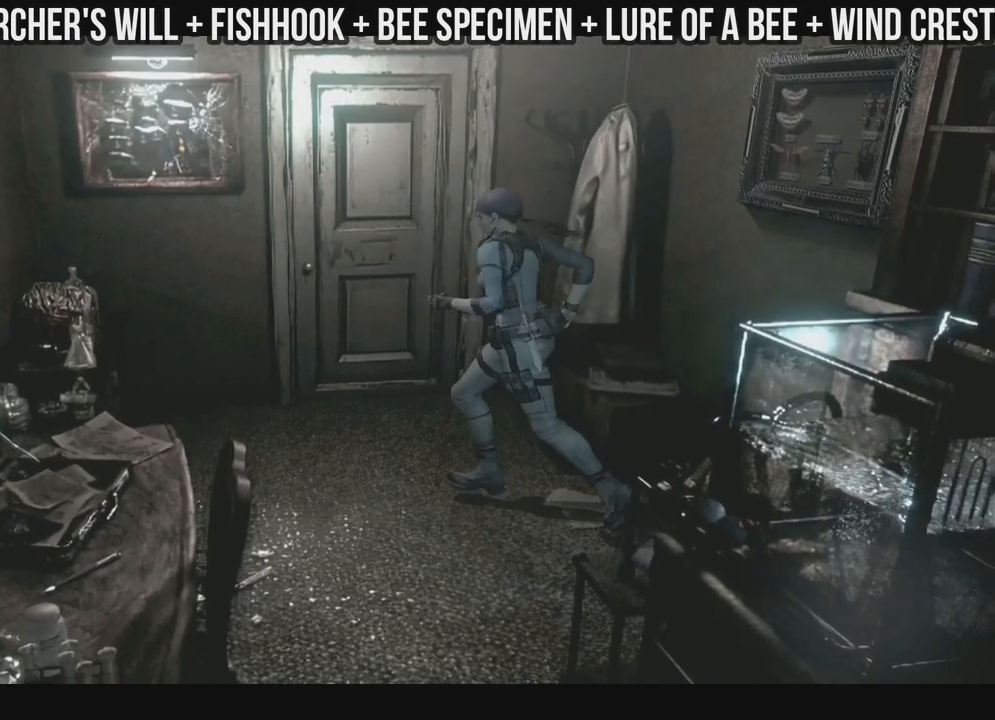
{"buttons": ["X", "DPAD_UP"], "left_stick": "center", "right_stick": "center", "events": [[133, "DPAD_RIGHT", "up"]]}
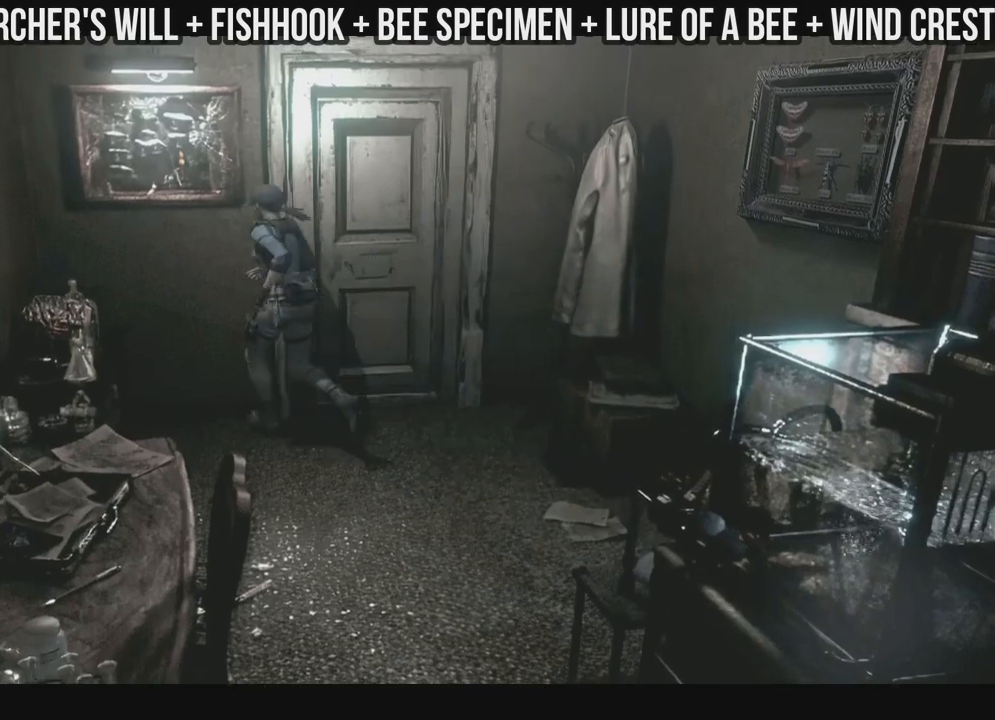
{"buttons": ["B"], "left_stick": "center", "right_stick": "center", "events": [[183, "DPAD_RIGHT", "down"], [350, "X", "up"], [383, "DPAD_RIGHT", "up"], [383, "DPAD_UP", "up"], [467, "B", "down"]]}
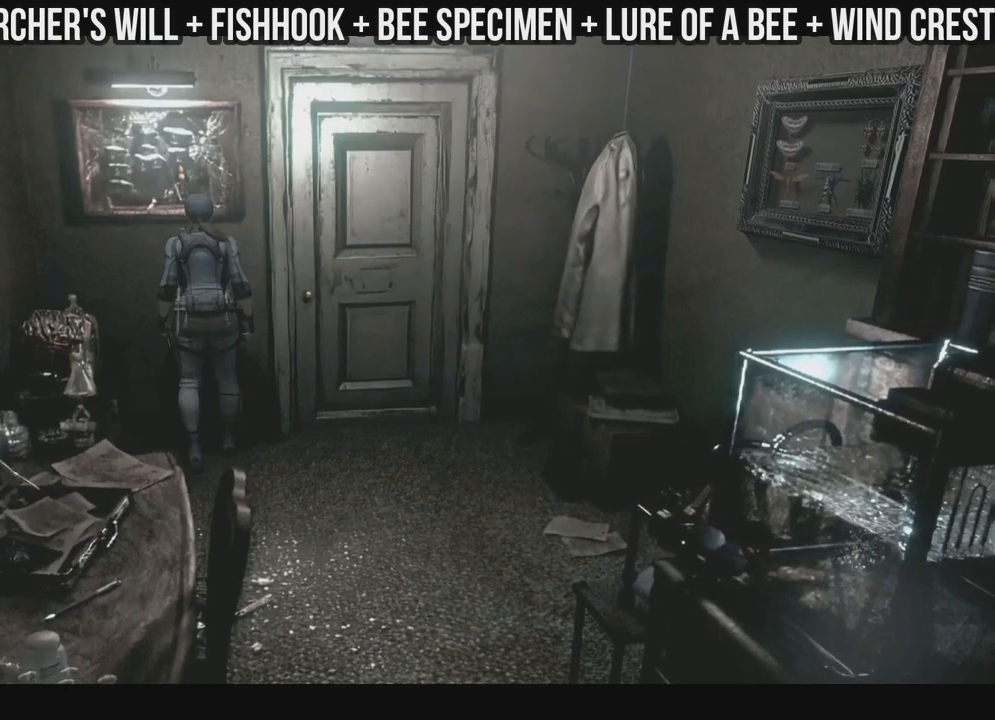
{"buttons": [], "left_stick": "center", "right_stick": "center"}
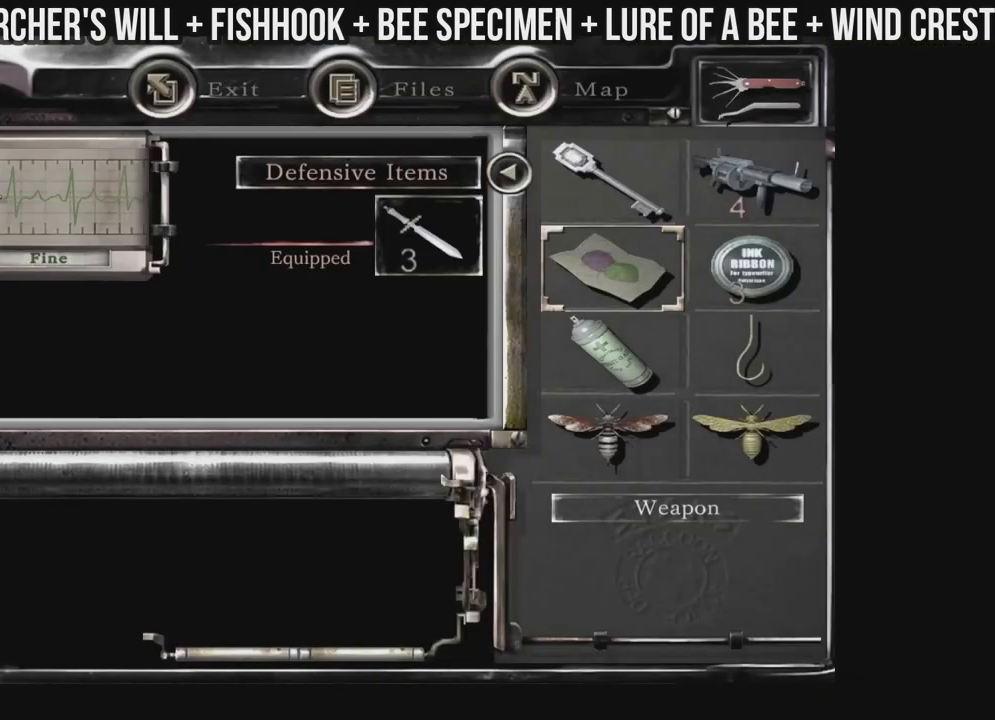
{"buttons": [], "left_stick": "center", "right_stick": "center", "events": [[33, "DPAD_DOWN", "down"], [117, "DPAD_DOWN", "up"], [217, "DPAD_DOWN", "down"], [283, "A", "down"], [317, "DPAD_DOWN", "up"], [450, "A", "up"]]}
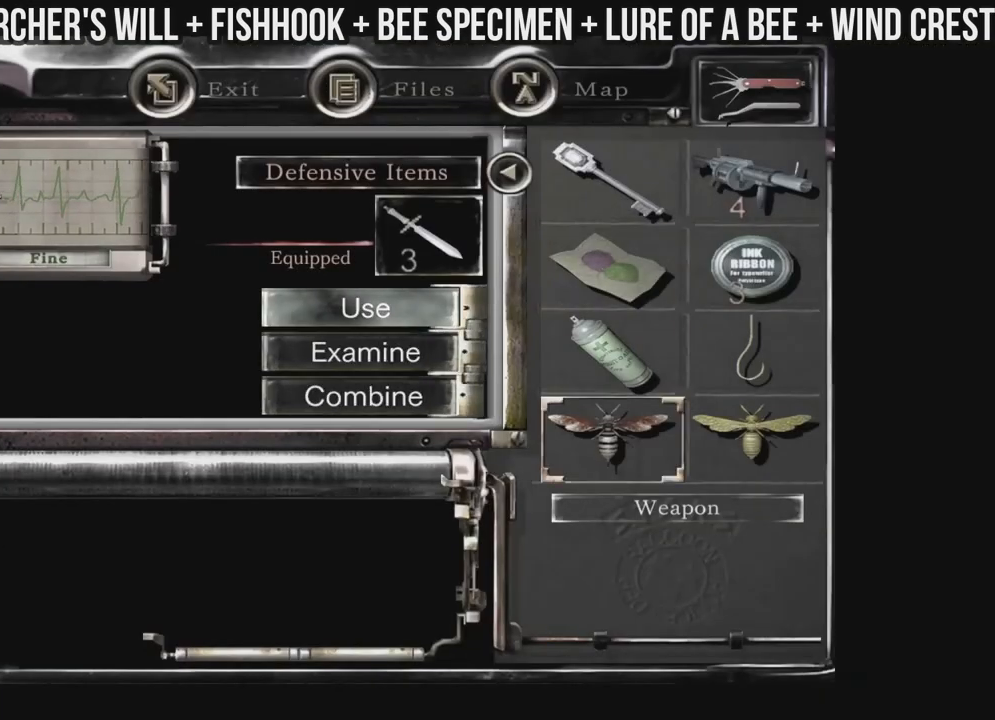
{"buttons": ["DPAD_RIGHT"], "left_stick": "center", "right_stick": "center", "events": [[233, "B", "down"], [367, "B", "up"], [417, "DPAD_RIGHT", "down"]]}
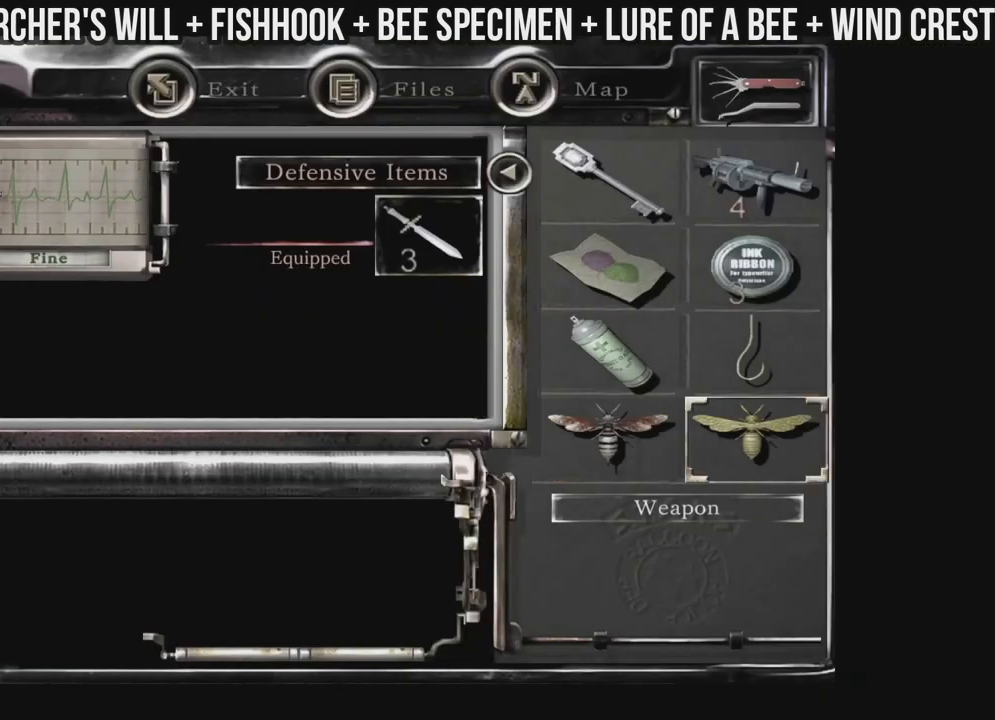
{"buttons": ["DPAD_DOWN"], "left_stick": "center", "right_stick": "center", "events": [[17, "A", "down"], [17, "DPAD_RIGHT", "up"], [150, "A", "up"], [267, "DPAD_DOWN", "down"], [350, "DPAD_DOWN", "up"], [417, "DPAD_DOWN", "down"]]}
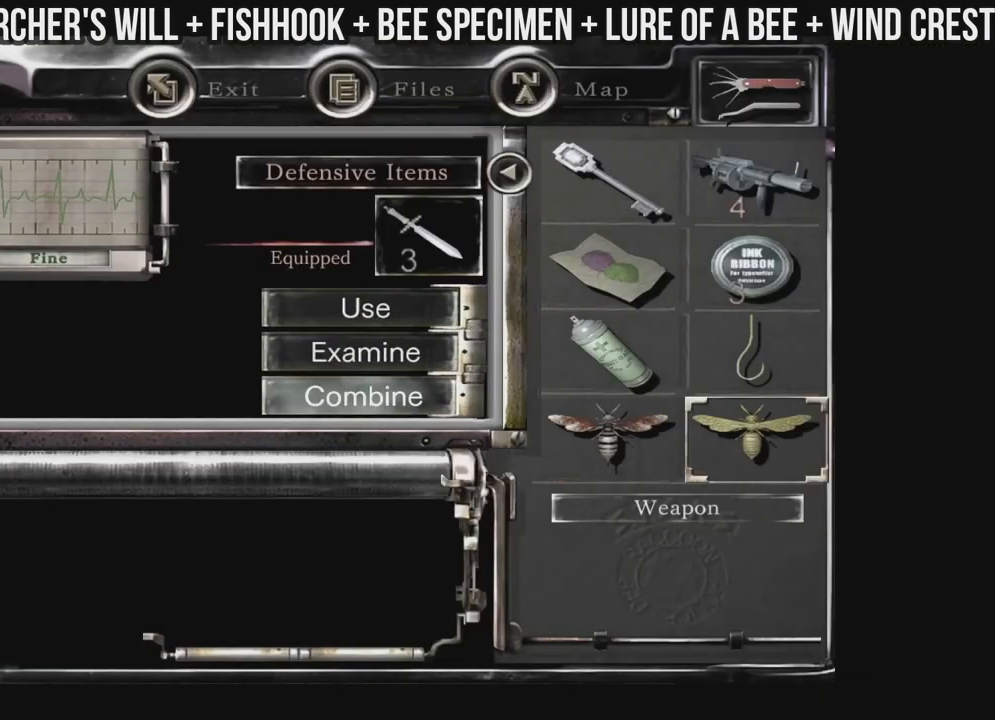
{"buttons": [], "left_stick": "center", "right_stick": "center", "events": [[33, "A", "down"], [33, "DPAD_DOWN", "up"], [183, "A", "up"], [233, "DPAD_UP", "down"], [317, "A", "down"], [333, "DPAD_UP", "up"], [500, "A", "up"]]}
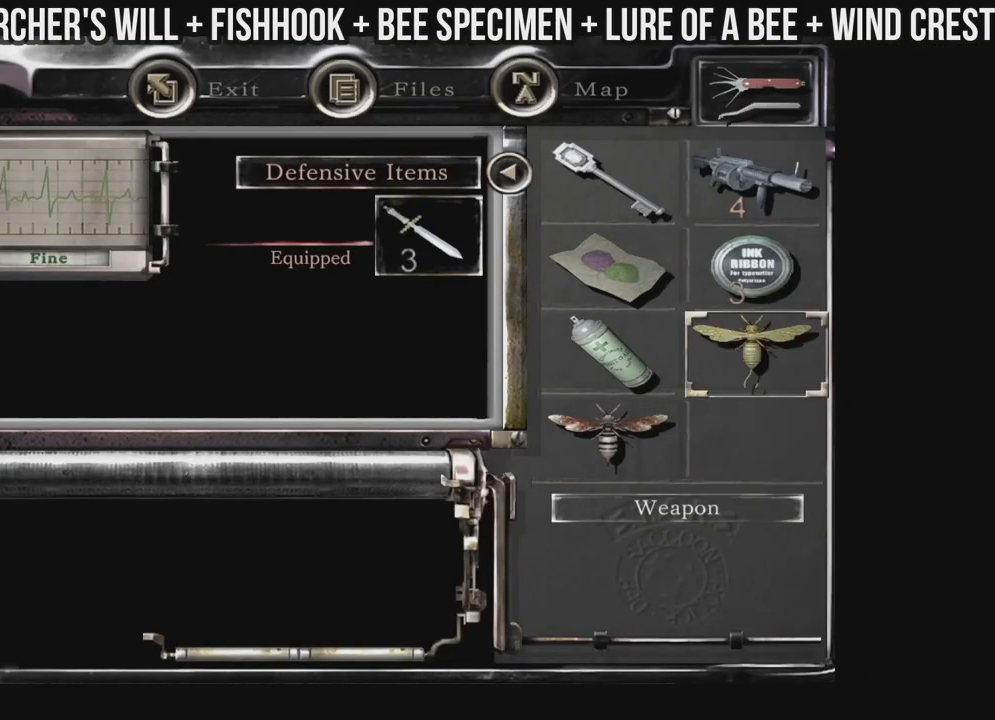
{"buttons": ["A"], "left_stick": "center", "right_stick": "center", "events": [[117, "A", "down"], [233, "A", "up"], [417, "A", "down"]]}
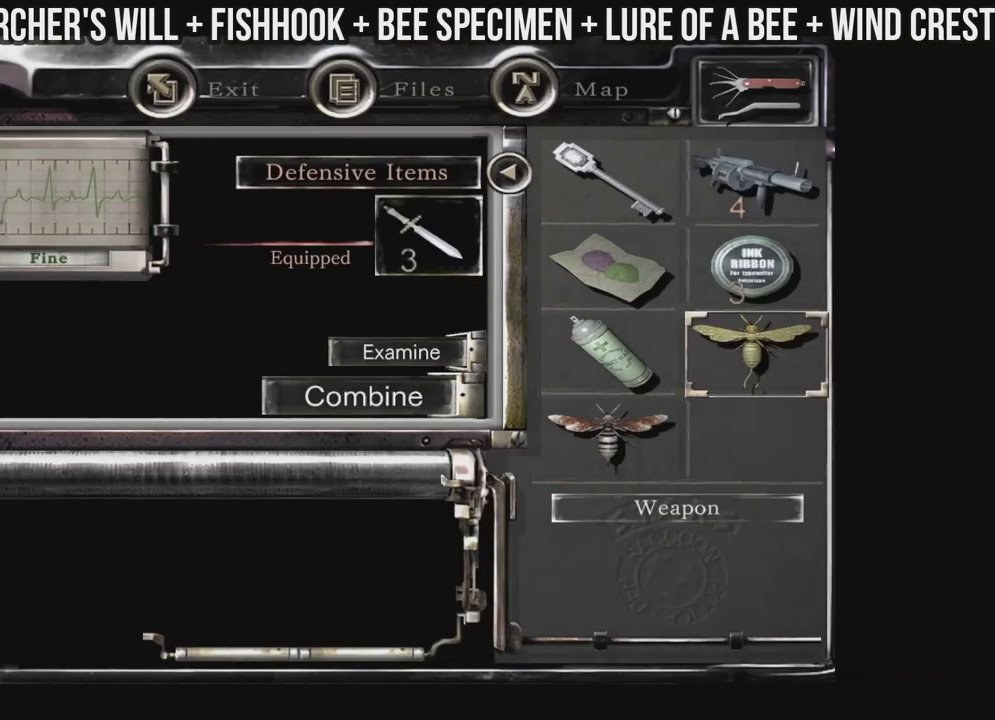
{"buttons": [], "left_stick": "center", "right_stick": "center", "events": [[267, "A", "up"]]}
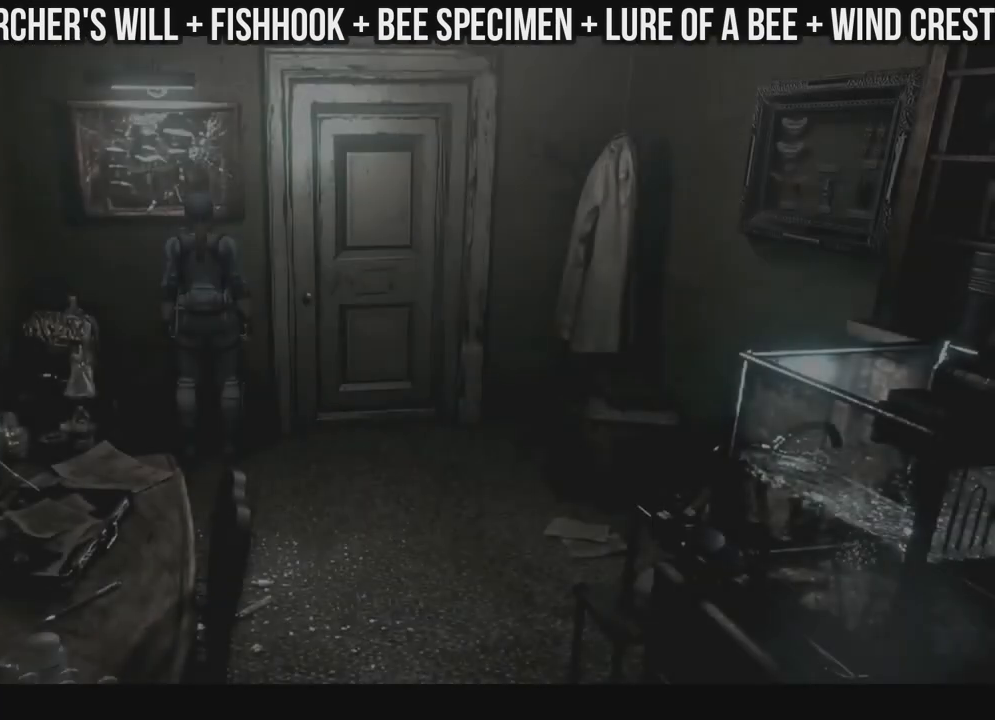
{"buttons": ["X"], "left_stick": "center", "right_stick": "center", "events": [[367, "X", "down"]]}
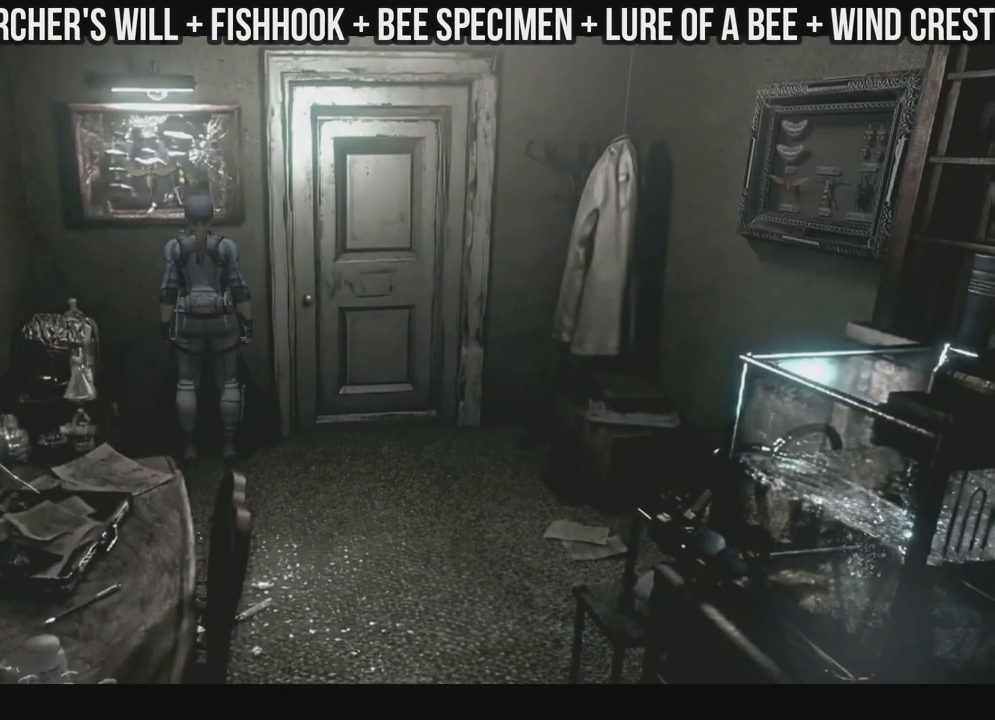
{"buttons": ["X"], "left_stick": "center", "right_stick": "center", "events": []}
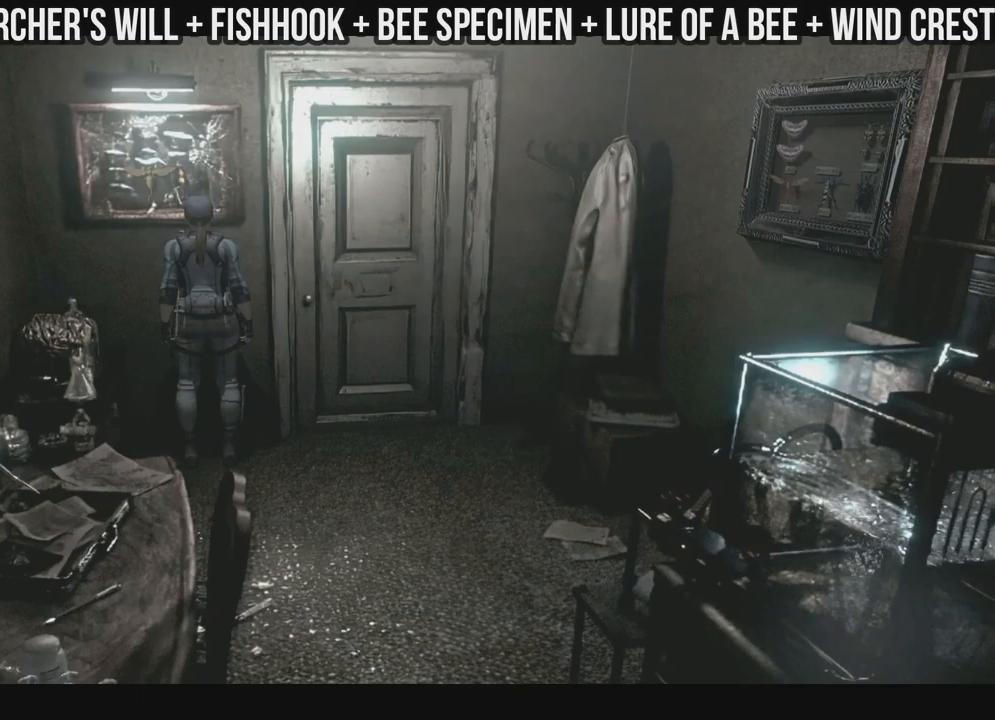
{"buttons": ["X", "DPAD_UP", "DPAD_RIGHT"], "left_stick": "center", "right_stick": "center", "events": [[83, "DPAD_RIGHT", "down"], [500, "DPAD_UP", "down"]]}
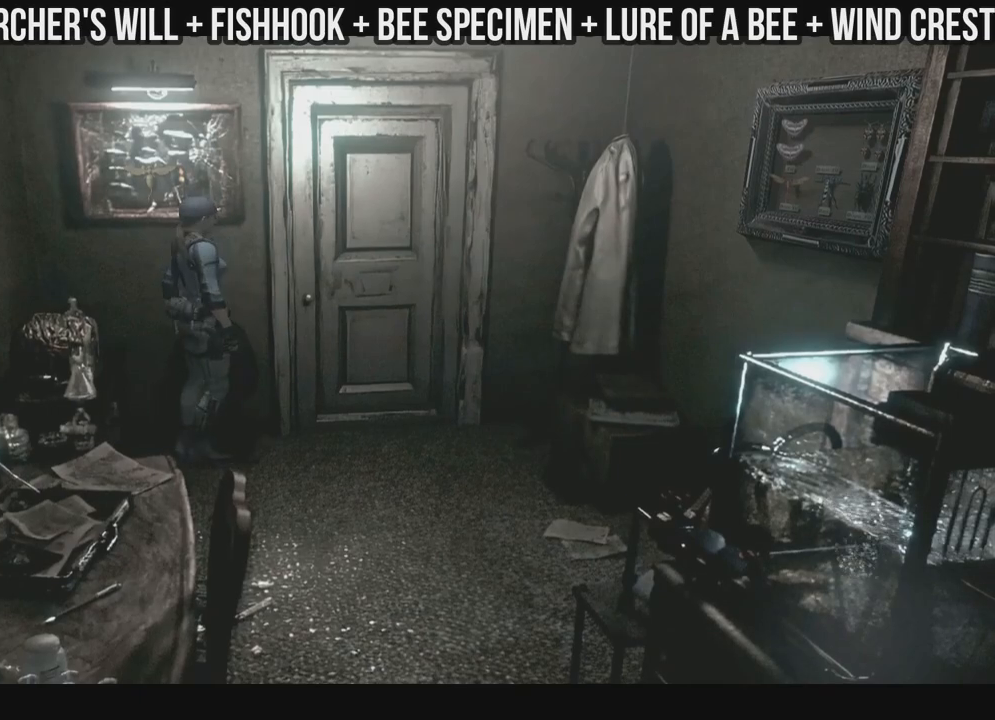
{"buttons": ["X", "DPAD_UP"], "left_stick": "center", "right_stick": "center", "events": [[450, "DPAD_RIGHT", "up"]]}
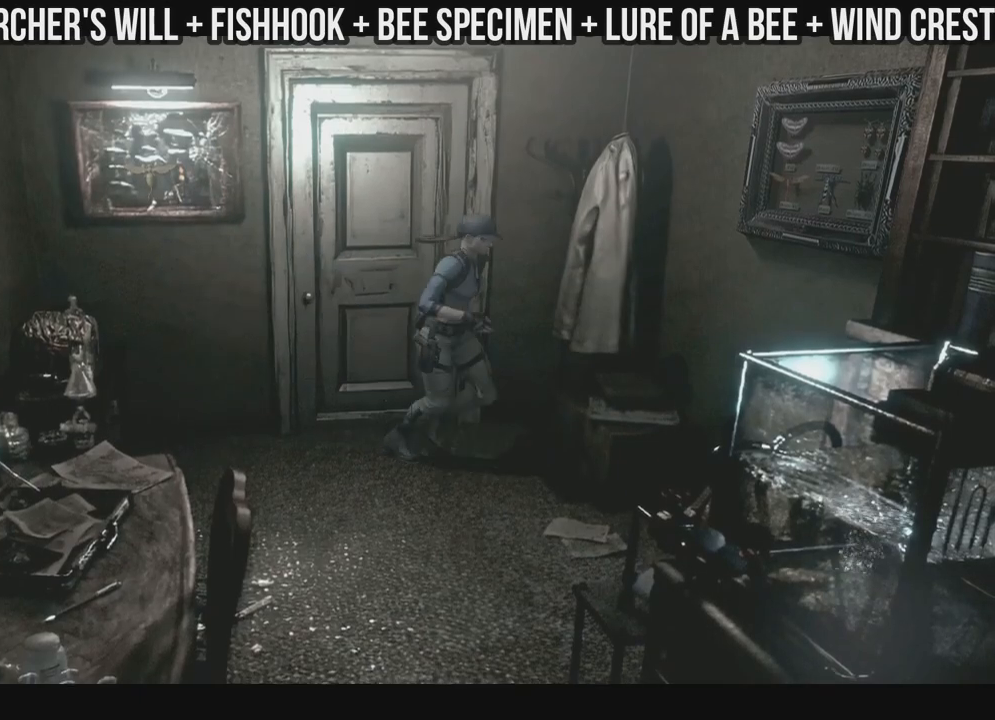
{"buttons": ["X", "DPAD_UP"], "left_stick": "center", "right_stick": "center", "events": [[267, "DPAD_LEFT", "down"], [383, "DPAD_LEFT", "up"]]}
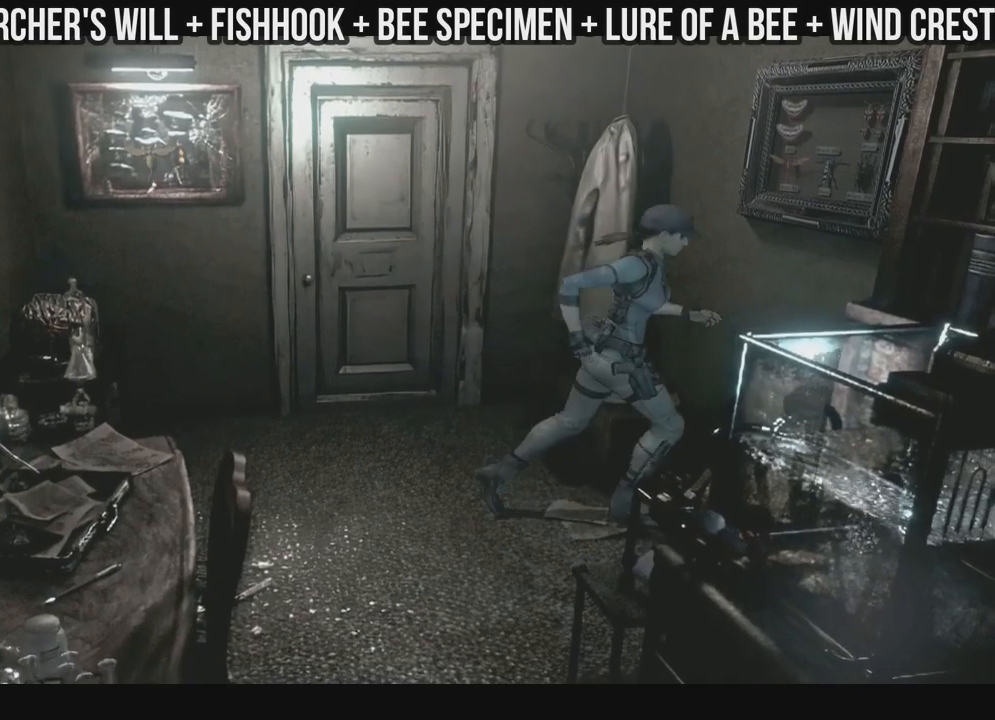
{"buttons": ["B"], "left_stick": "center", "right_stick": "center", "events": [[200, "DPAD_LEFT", "down"], [200, "X", "up"], [467, "DPAD_UP", "up"], [483, "B", "down"], [483, "DPAD_LEFT", "up"]]}
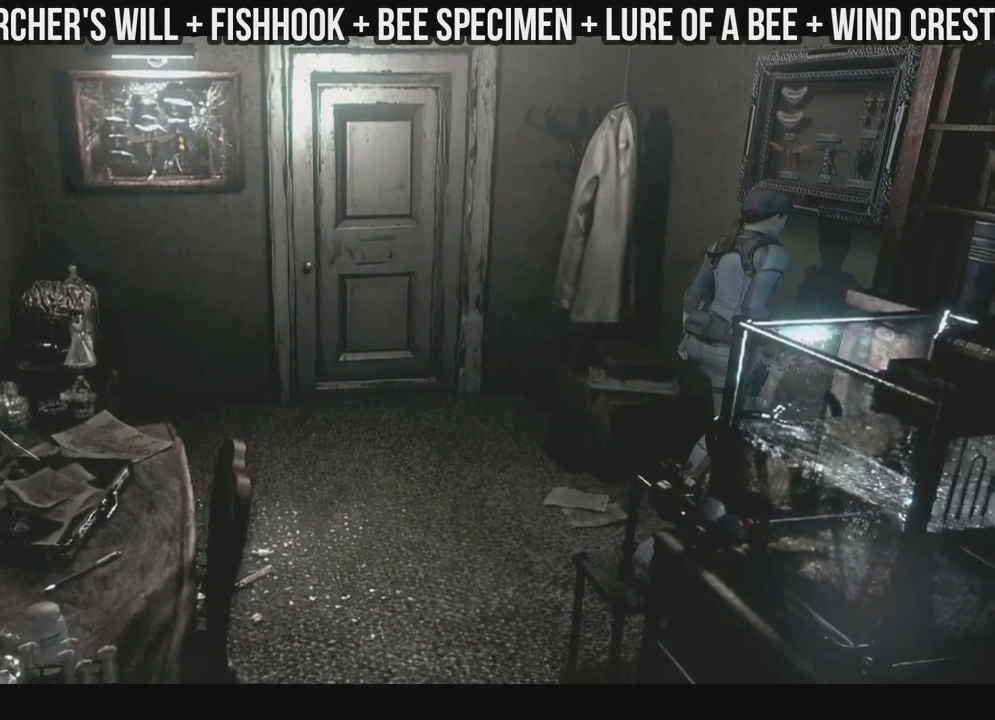
{"buttons": [], "left_stick": "center", "right_stick": "center", "events": [[150, "B", "up"], [417, "DPAD_DOWN", "down"], [483, "DPAD_DOWN", "up"]]}
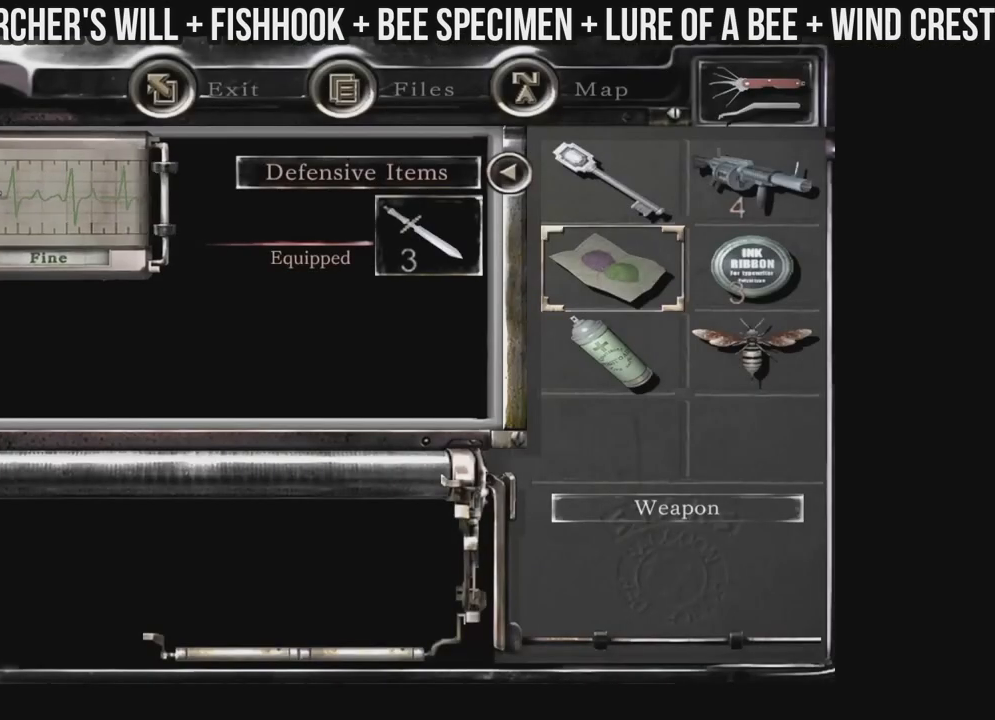
{"buttons": [], "left_stick": "center", "right_stick": "center", "events": [[50, "DPAD_DOWN", "down"], [150, "DPAD_DOWN", "up"], [300, "DPAD_RIGHT", "down"], [433, "DPAD_RIGHT", "up"]]}
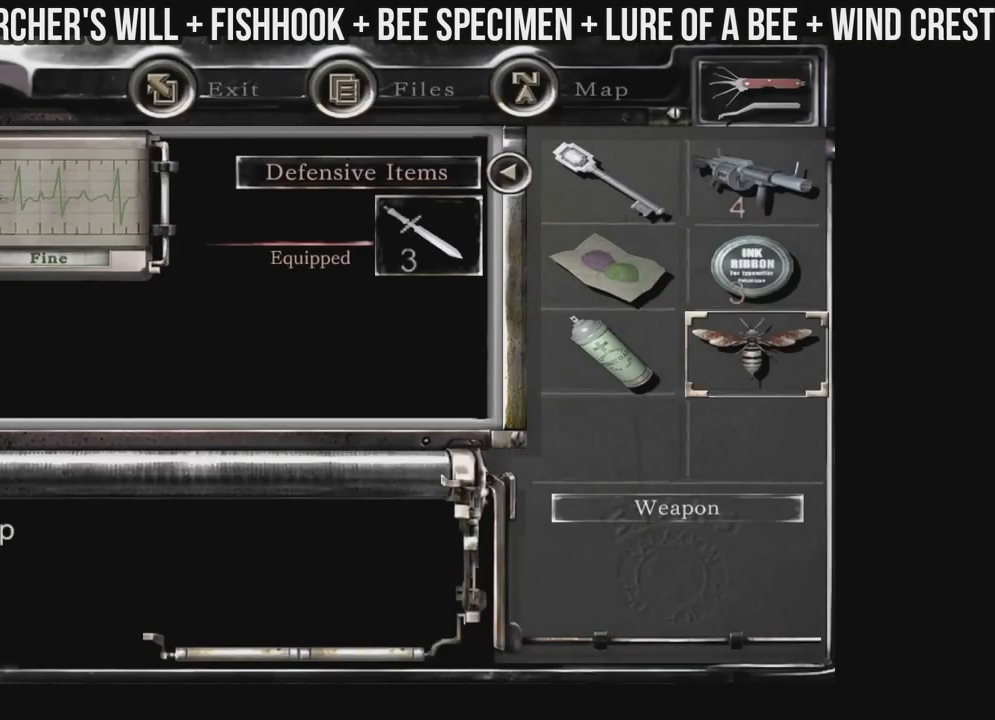
{"buttons": ["B"], "left_stick": "center", "right_stick": "center", "events": [[250, "B", "down"], [333, "B", "up"], [483, "B", "down"]]}
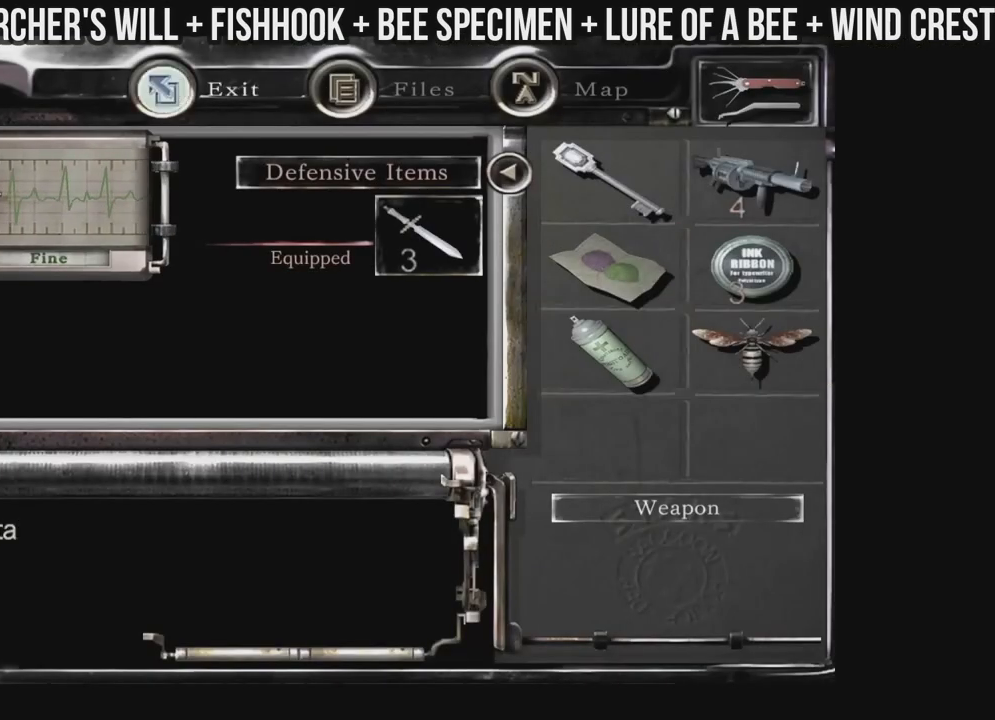
{"buttons": ["Y"], "left_stick": "center", "right_stick": "center", "events": [[83, "B", "up"], [150, "B", "down"], [217, "B", "up"], [383, "Y", "down"]]}
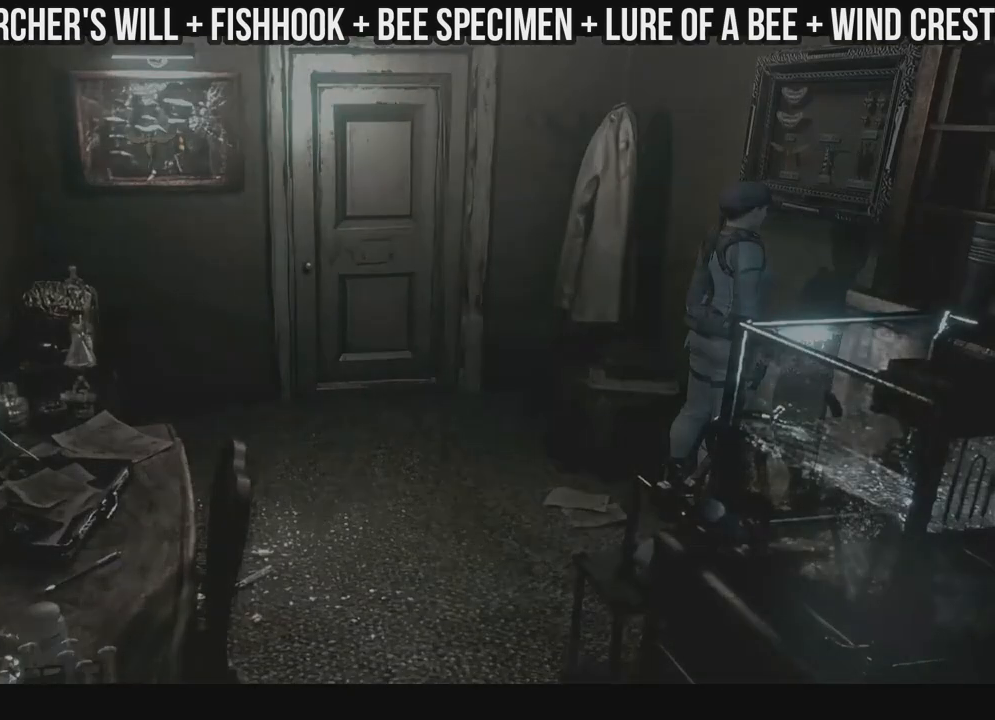
{"buttons": [], "left_stick": "center", "right_stick": "center", "events": [[33, "Y", "up"]]}
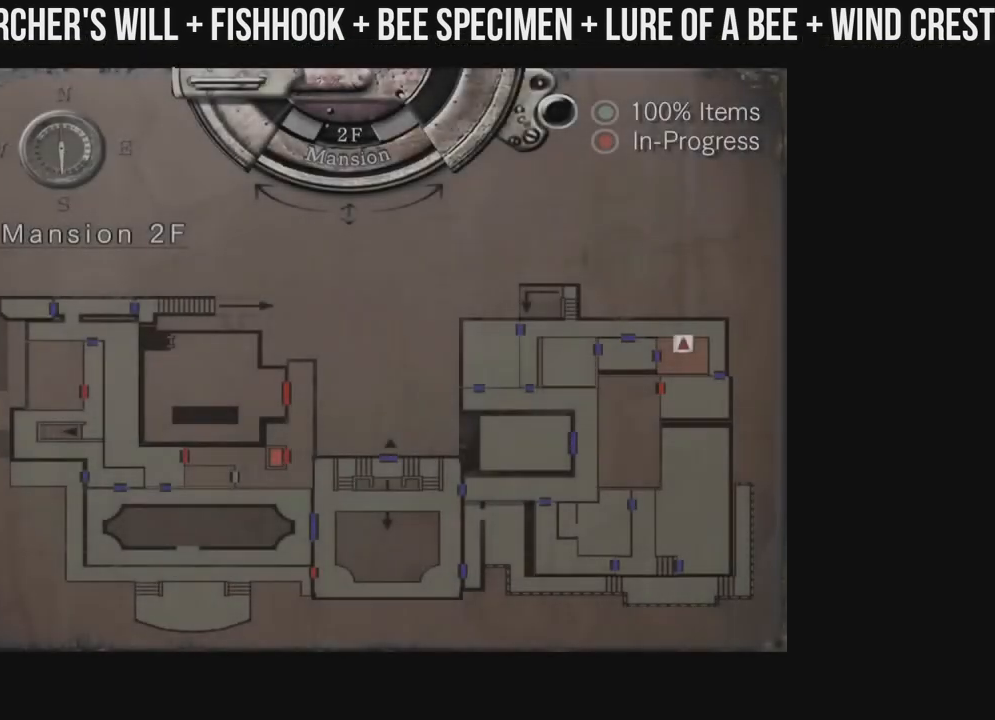
{"buttons": [], "left_stick": "center", "right_stick": "center", "events": []}
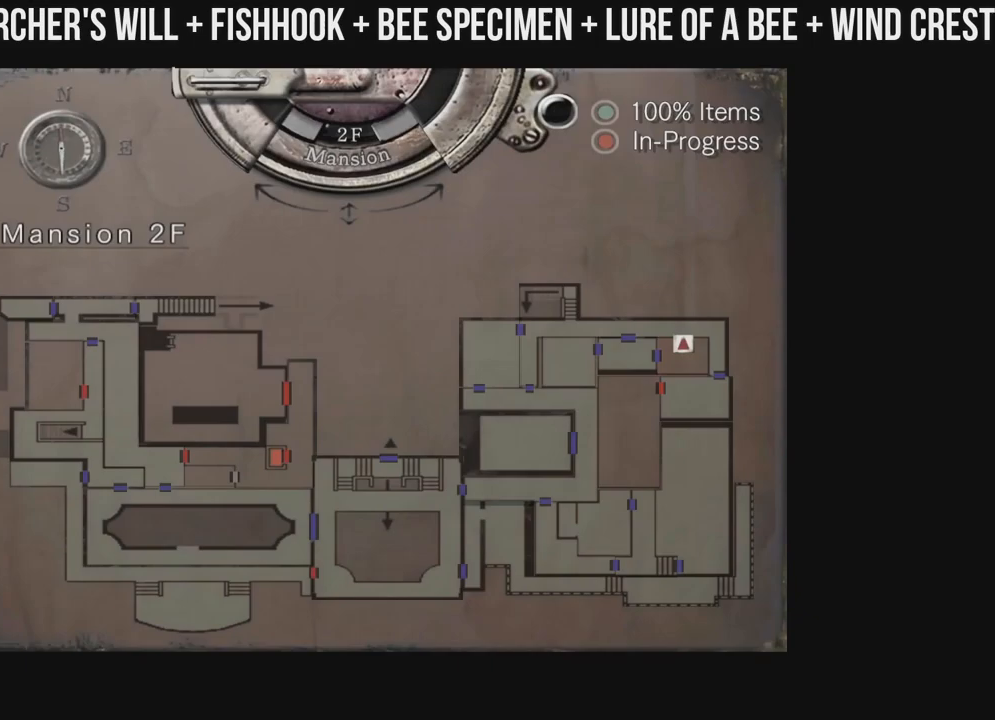
{"buttons": [], "left_stick": "center", "right_stick": "center", "events": []}
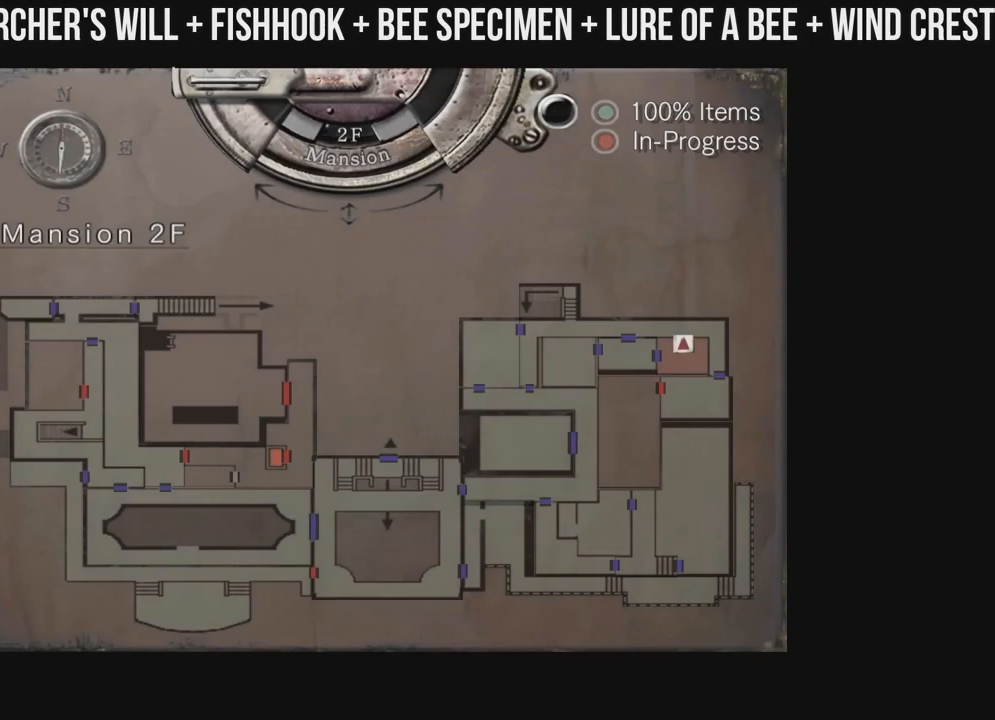
{"buttons": ["B"], "left_stick": "center", "right_stick": "center", "events": [[50, "B", "down"], [200, "B", "up"], [267, "B", "down"], [367, "B", "up"], [467, "B", "down"]]}
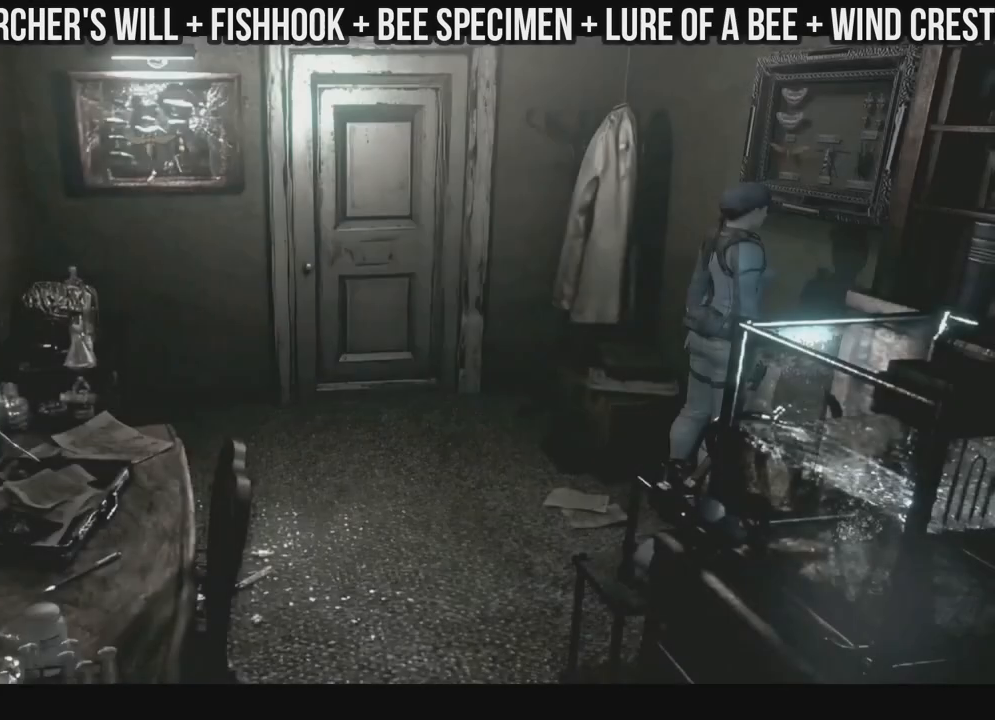
{"buttons": [], "left_stick": "center", "right_stick": "center", "events": [[67, "B", "up"], [383, "DPAD_DOWN", "down"], [467, "DPAD_DOWN", "up"]]}
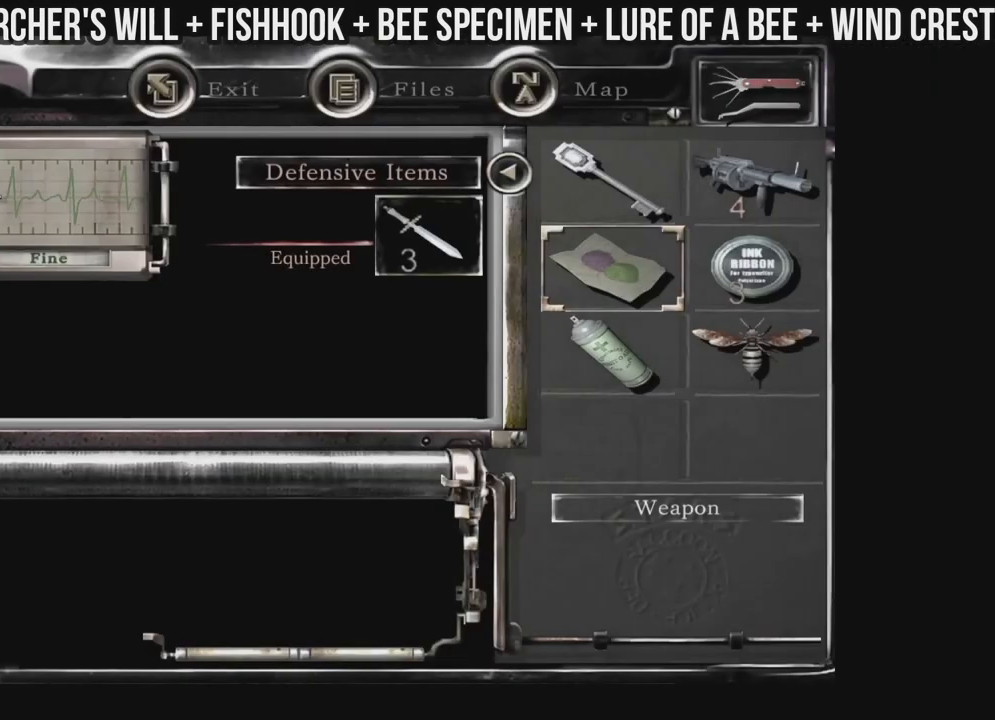
{"buttons": [], "left_stick": "center", "right_stick": "center", "events": [[33, "DPAD_DOWN", "down"], [117, "DPAD_DOWN", "up"], [217, "DPAD_RIGHT", "down"], [300, "A", "down"], [300, "DPAD_RIGHT", "up"], [417, "A", "up"]]}
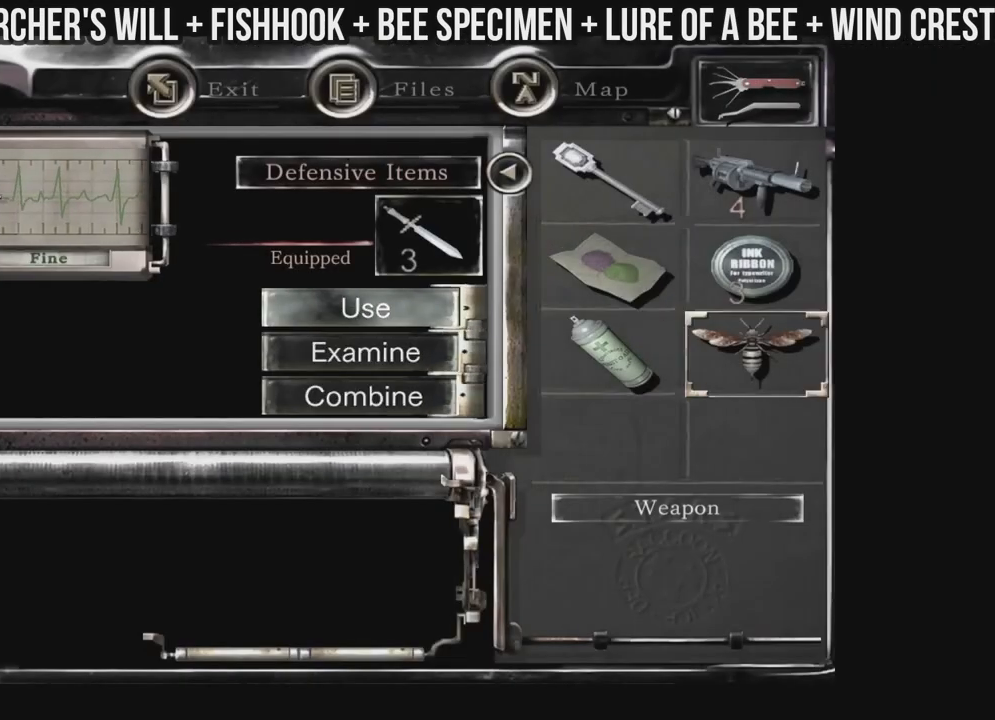
{"buttons": ["A"], "left_stick": "center", "right_stick": "center", "events": [[83, "A", "down"]]}
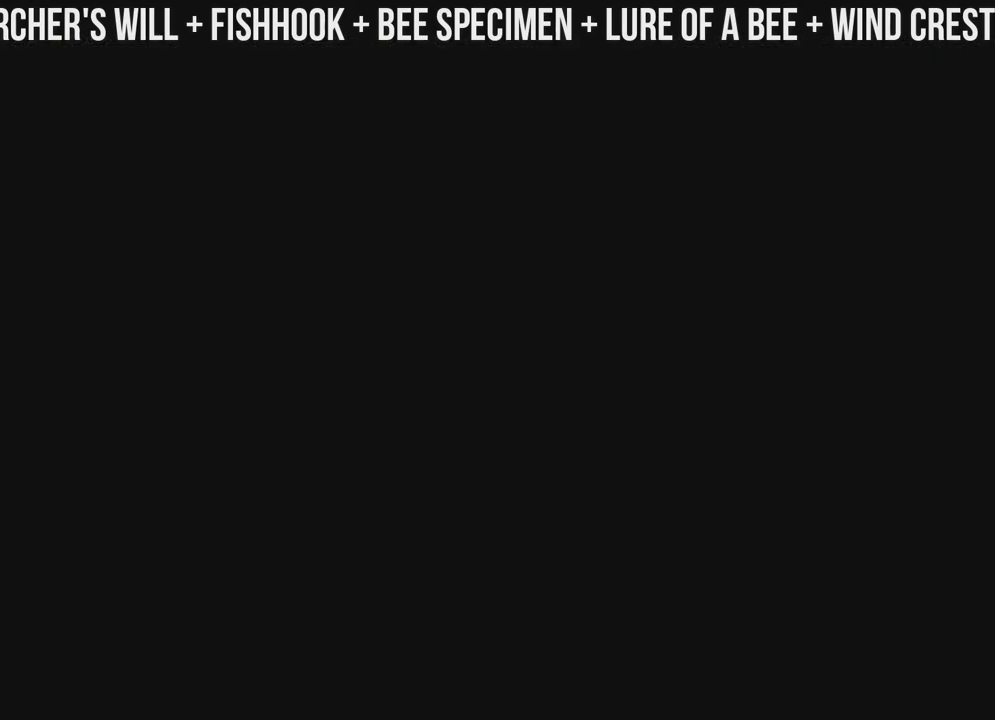
{"buttons": [], "left_stick": "center", "right_stick": "center", "events": [[233, "A", "up"]]}
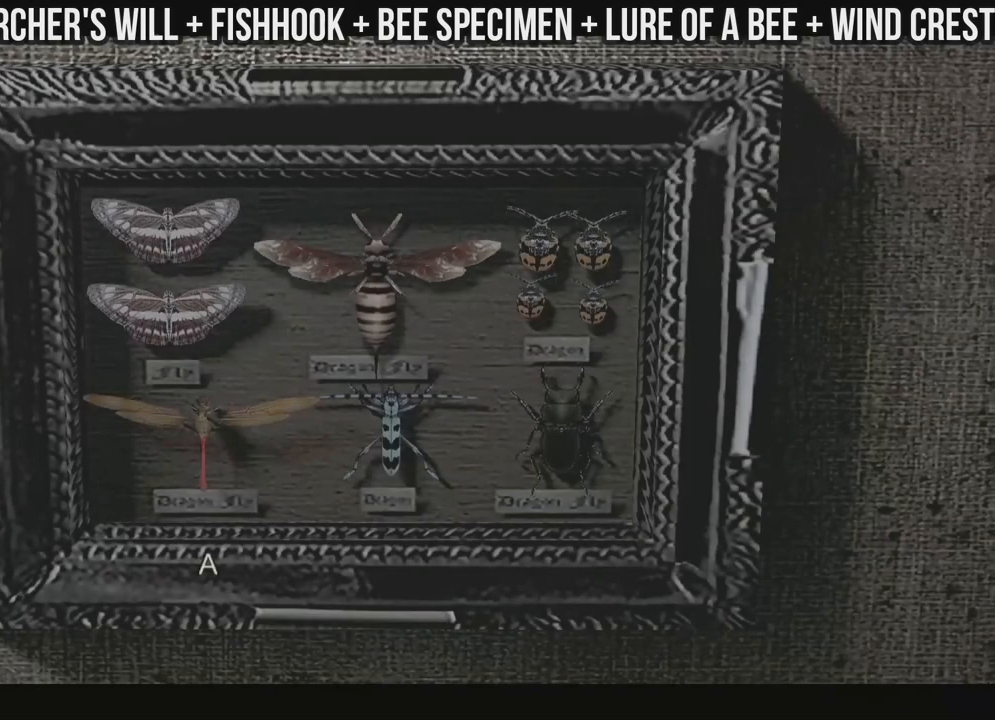
{"buttons": [], "left_stick": "center", "right_stick": "center", "events": []}